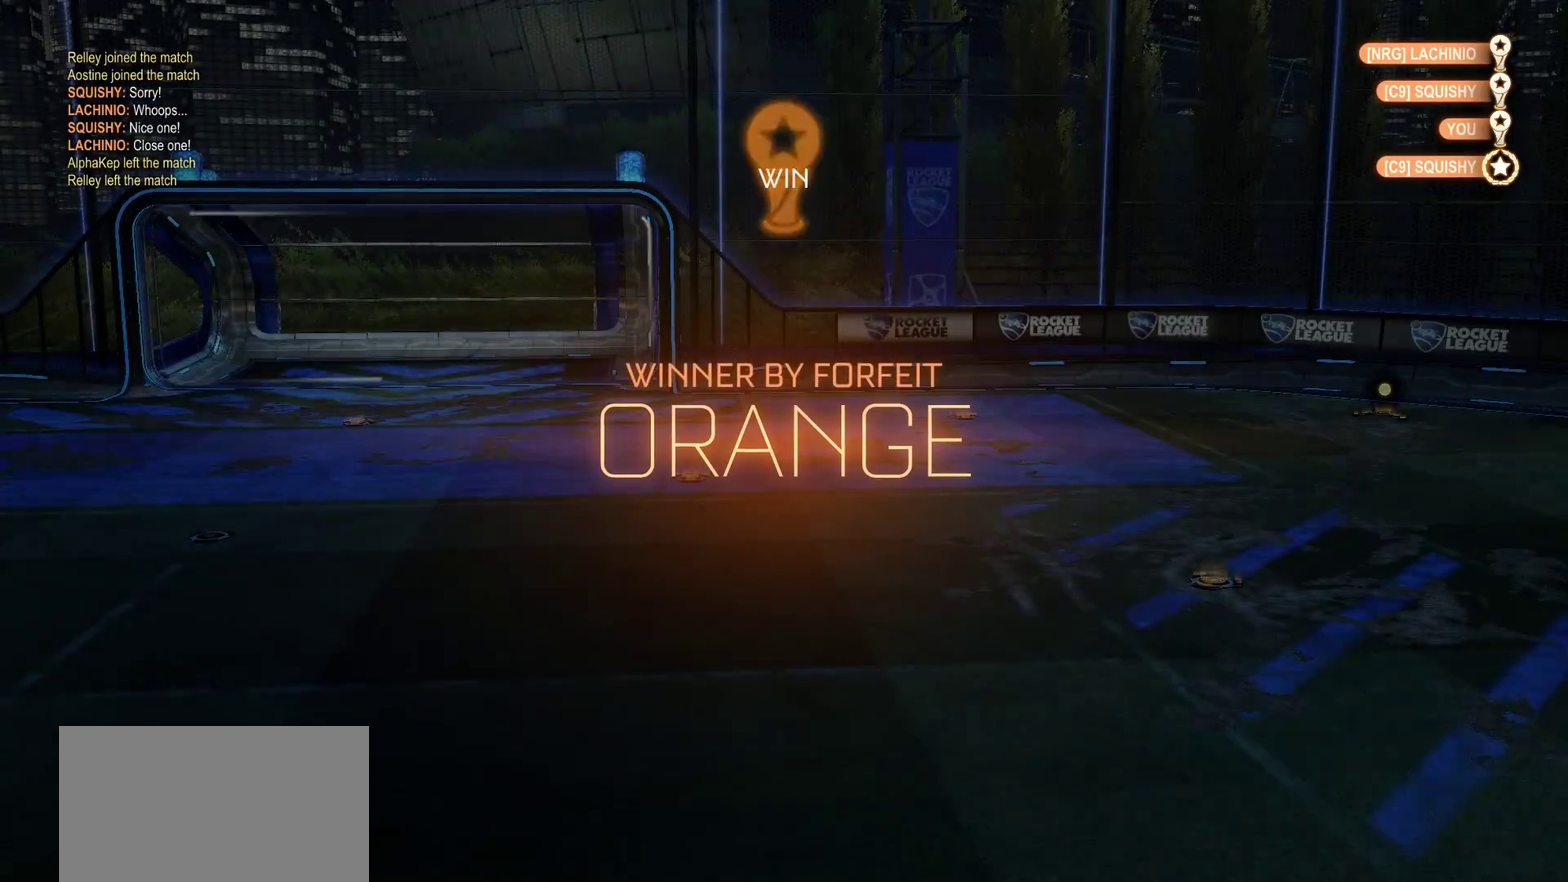
Gameplay with a controller (PlayStation layout); each line is a JSON object with the inputs held at the frame after it. "events" lists button and stick changes between this image and that frame as [ms after this image, input, new state], when the widget could be followed in between.
{"buttons": [], "left_stick": "center", "right_stick": "down", "events": [[233, "TRIANGLE", "up"], [467, "right_stick", "down"]]}
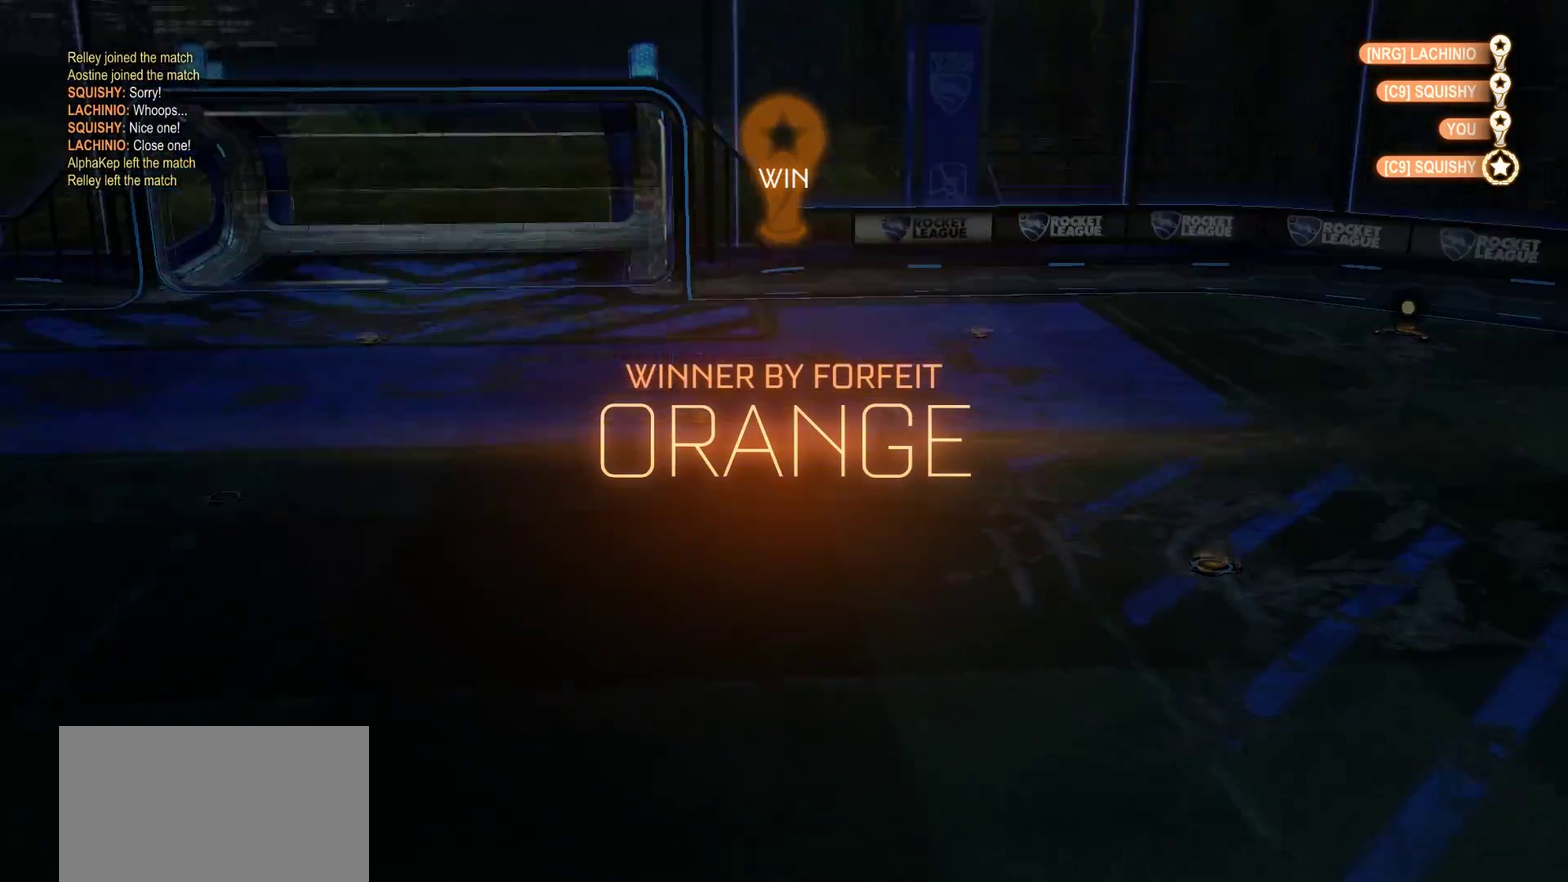
{"buttons": [], "left_stick": "center", "right_stick": "center", "events": [[133, "right_stick", "center"]]}
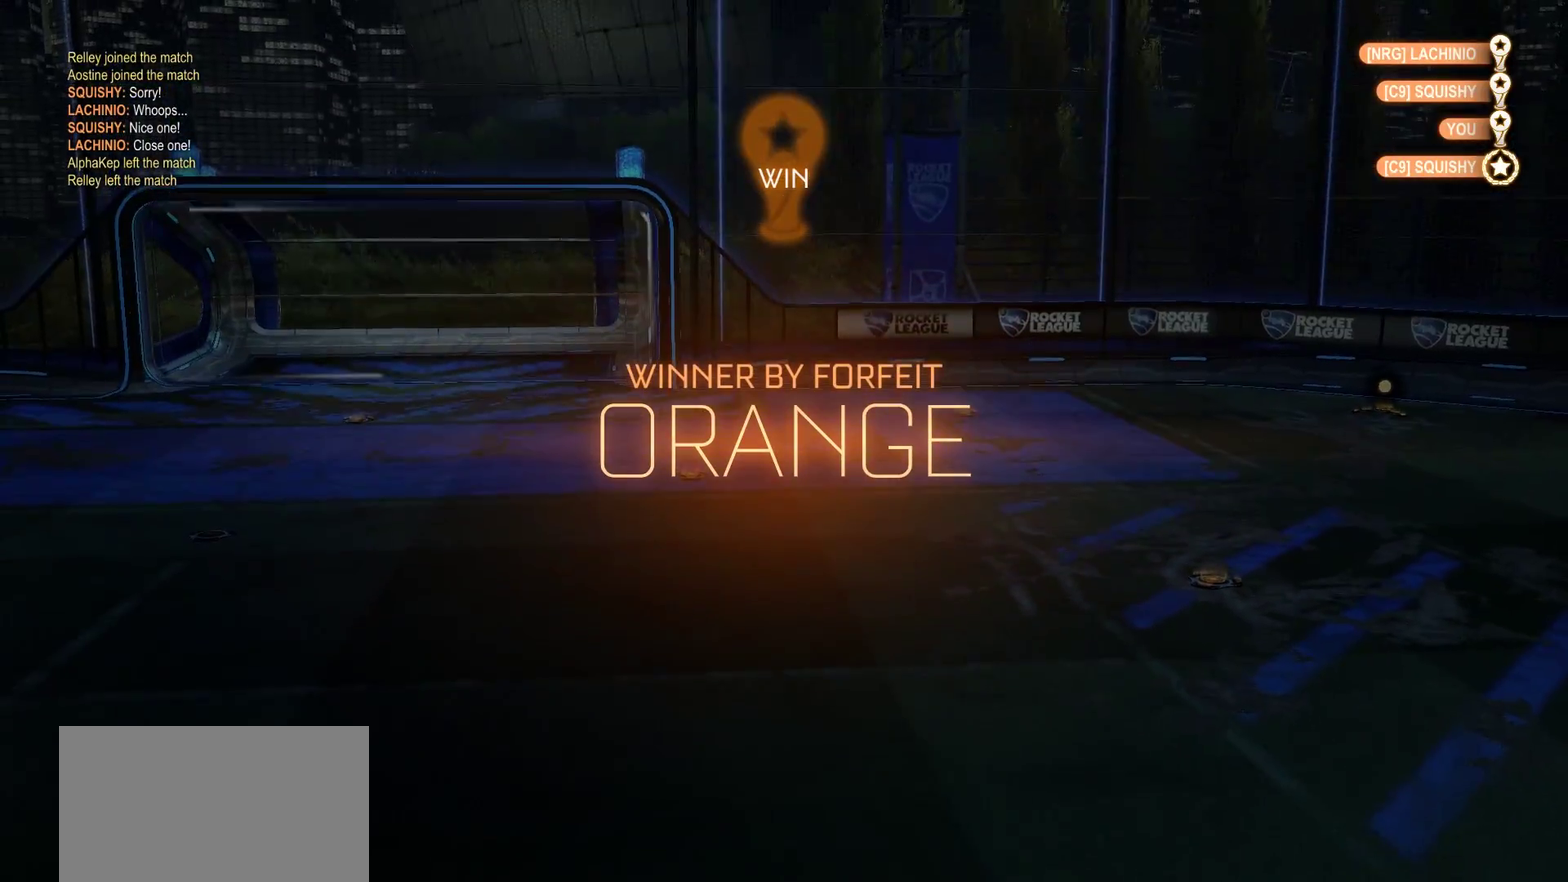
{"buttons": [], "left_stick": "center", "right_stick": "center", "events": [[400, "DPAD_UP", "down"], [467, "DPAD_UP", "up"]]}
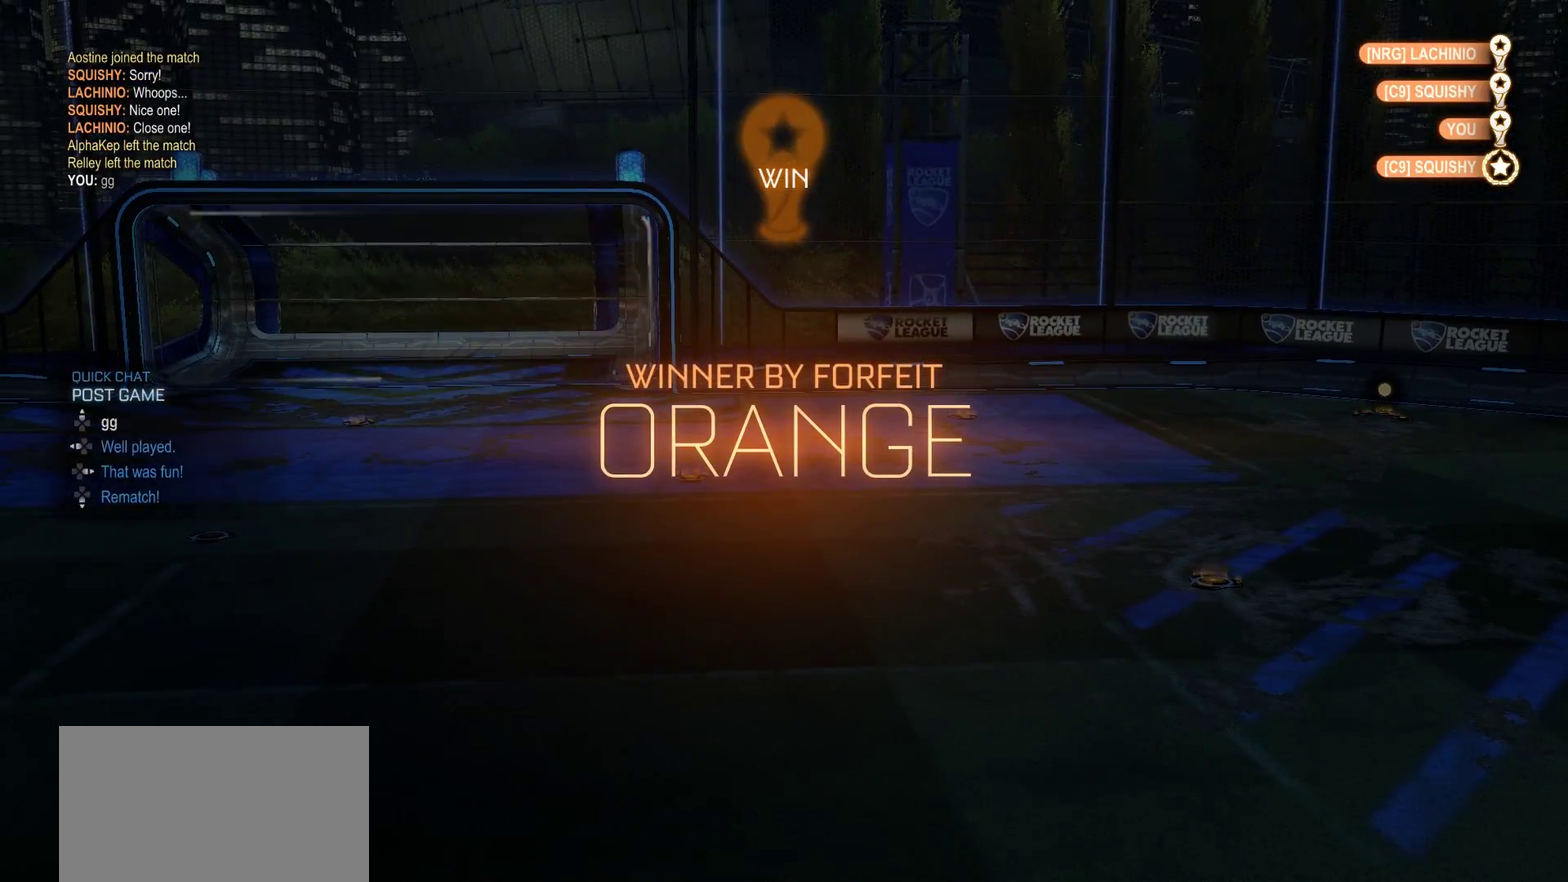
{"buttons": [], "left_stick": "center", "right_stick": "center", "events": [[267, "right_stick", "down"], [450, "right_stick", "center"]]}
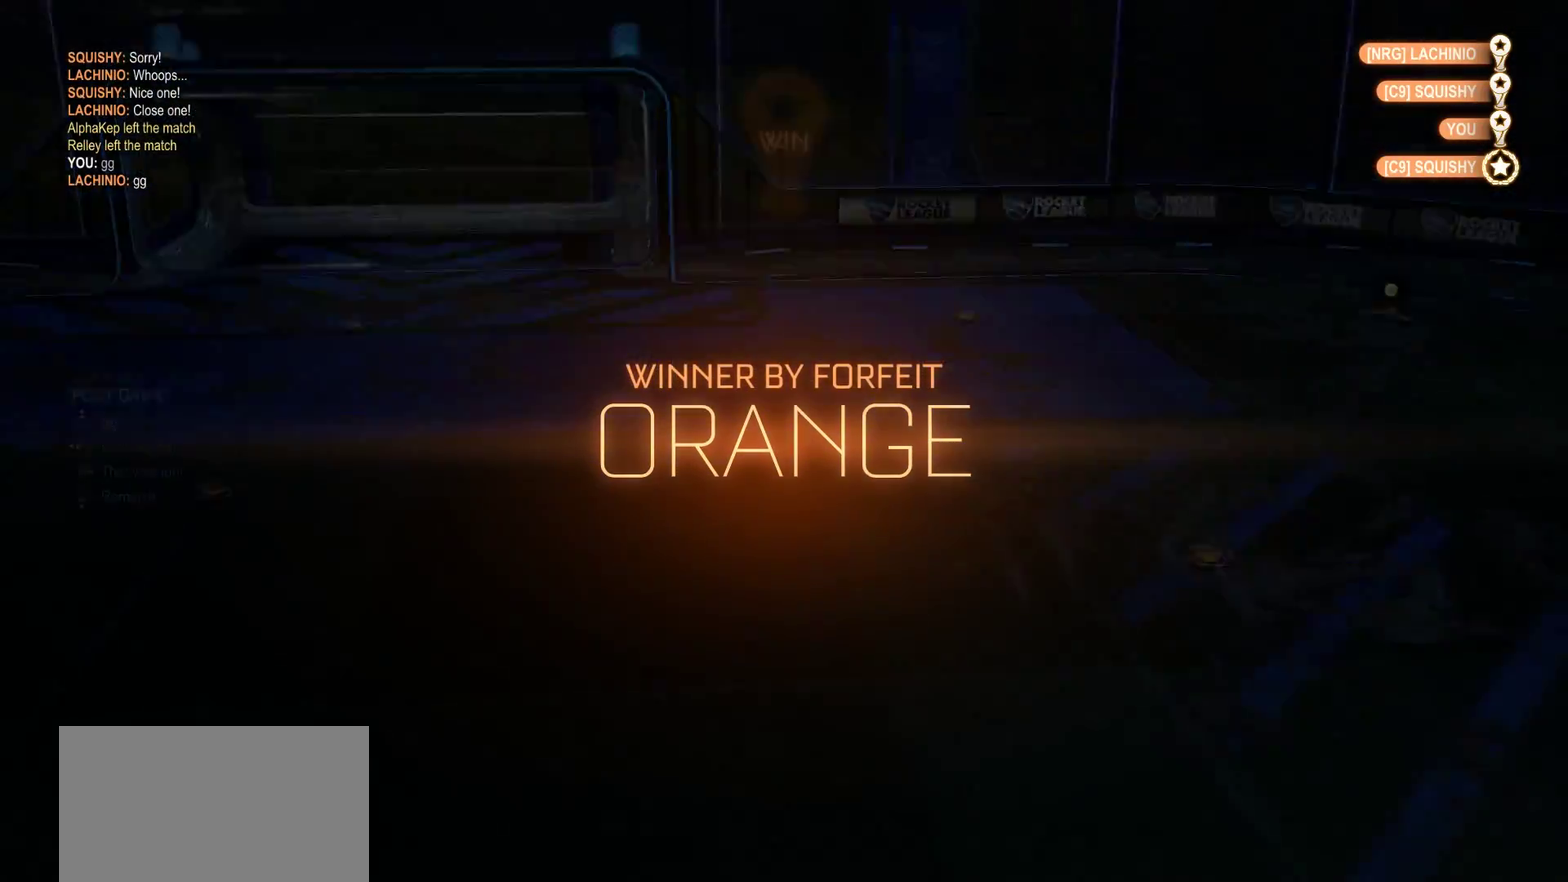
{"buttons": [], "left_stick": "left", "right_stick": "center", "events": [[183, "CROSS", "down"], [233, "left_stick", "up"], [283, "CROSS", "up"], [417, "left_stick", "up-left"], [467, "left_stick", "left"]]}
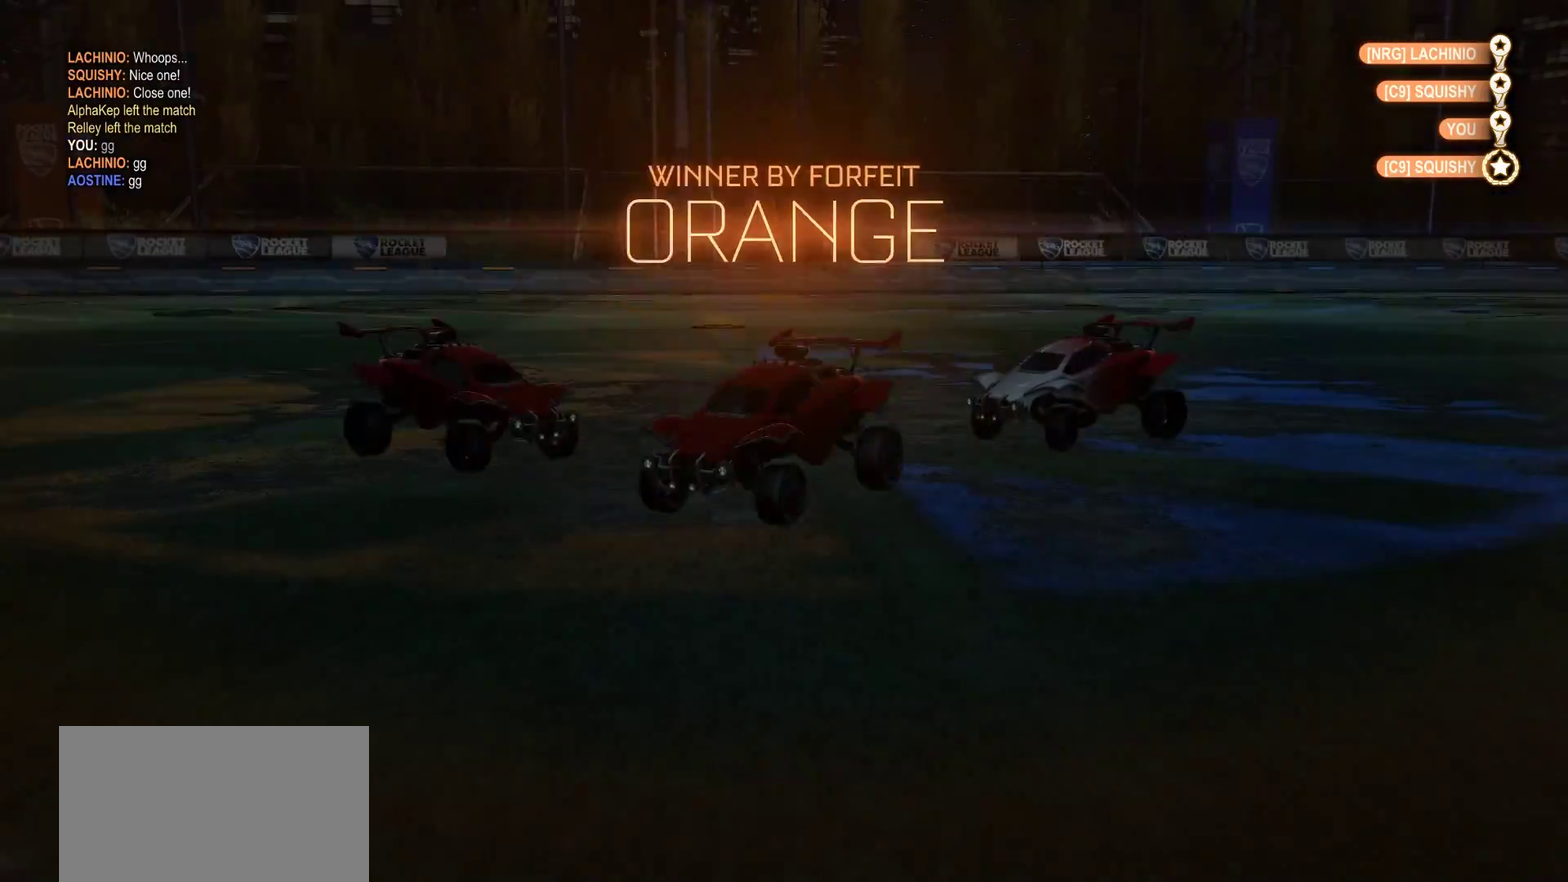
{"buttons": [], "left_stick": "left", "right_stick": "center", "events": [[200, "CROSS", "down"], [350, "CROSS", "up"]]}
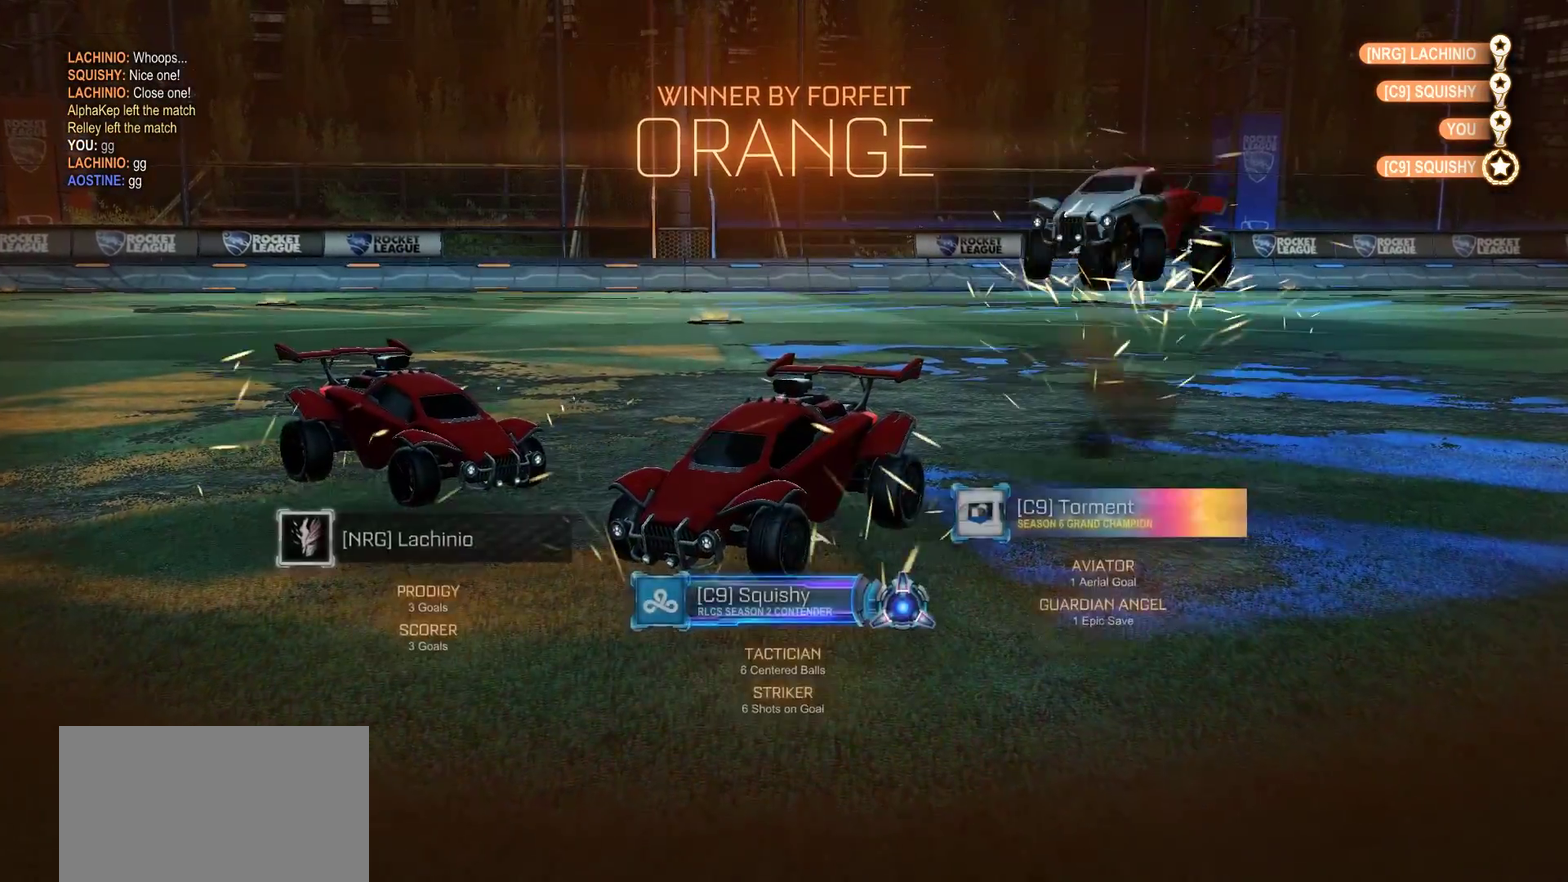
{"buttons": ["SQUARE"], "left_stick": "left", "right_stick": "center", "events": [[117, "SQUARE", "down"]]}
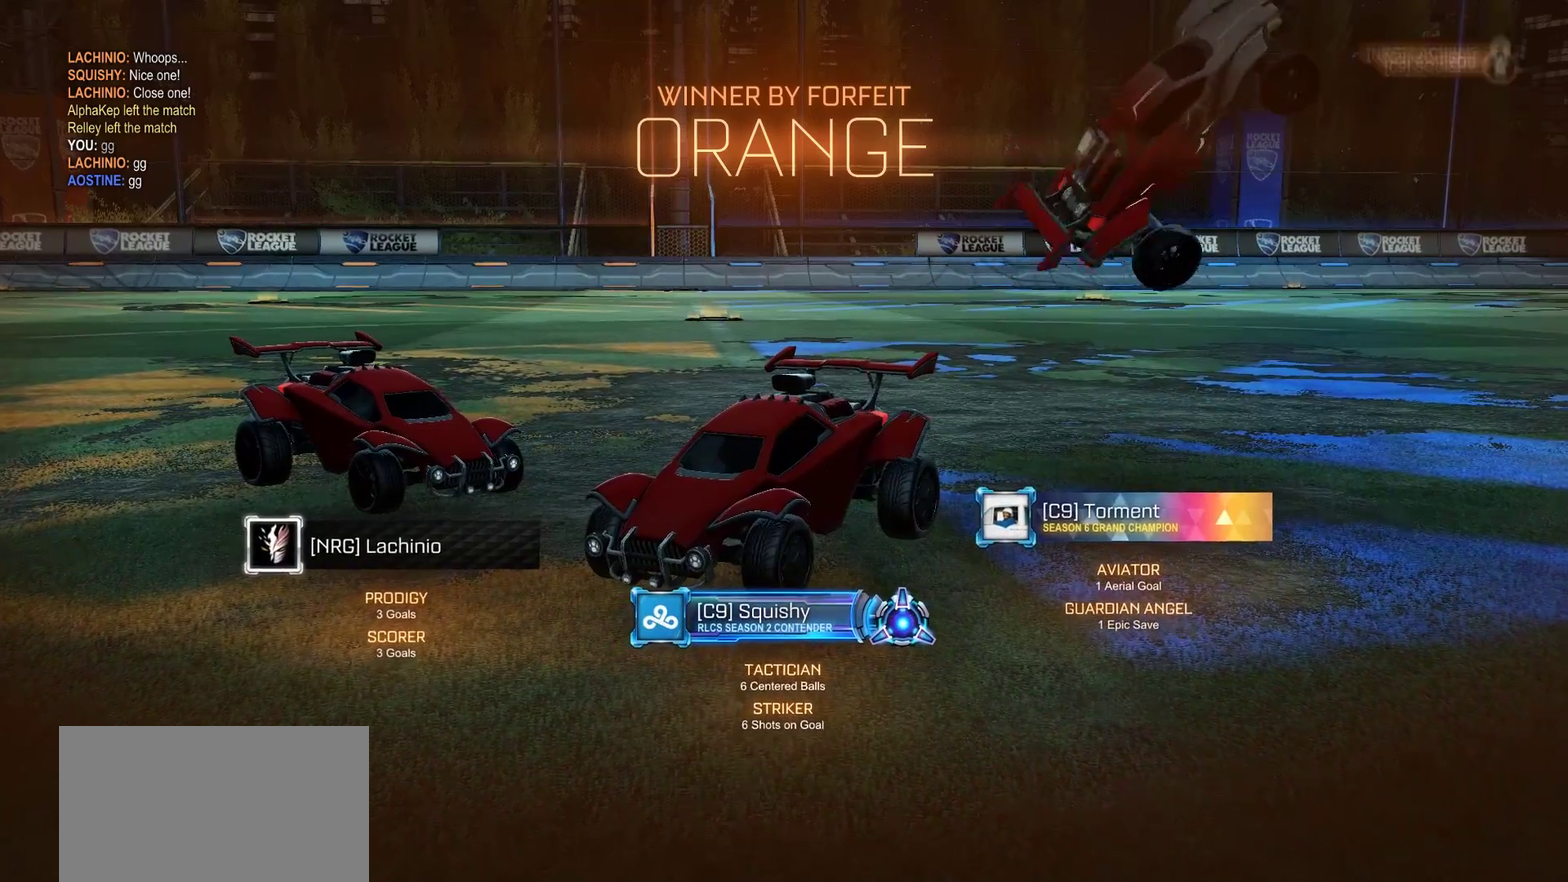
{"buttons": ["CIRCLE", "SQUARE"], "left_stick": "left", "right_stick": "center", "events": [[100, "left_stick", "center"], [200, "left_stick", "right"], [250, "CIRCLE", "down"], [400, "left_stick", "center"], [483, "left_stick", "left"]]}
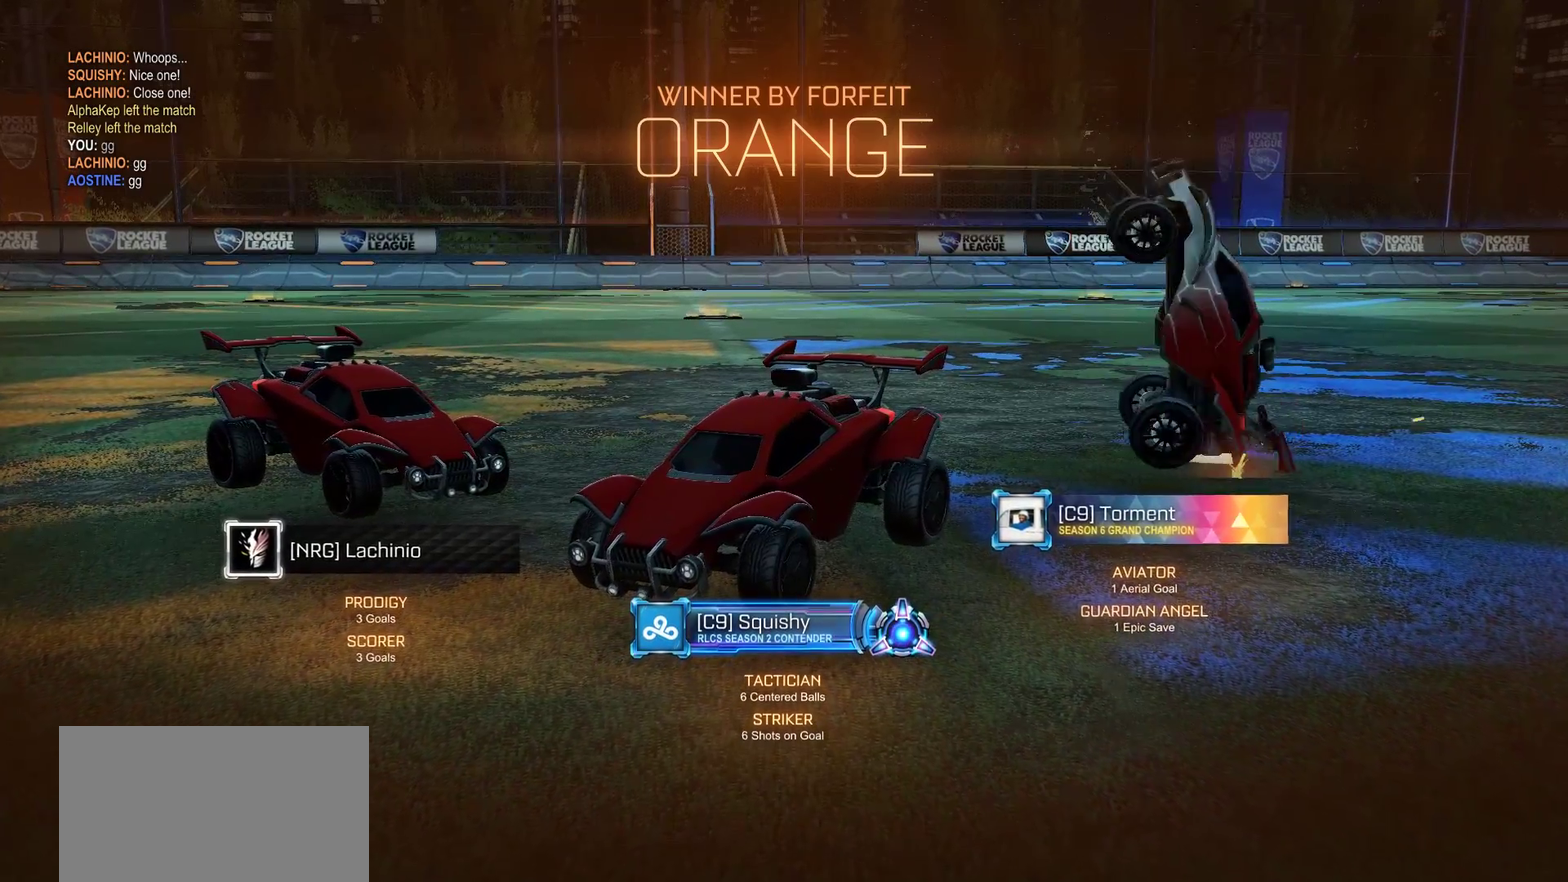
{"buttons": ["SQUARE"], "left_stick": "left", "right_stick": "center", "events": [[417, "CIRCLE", "up"]]}
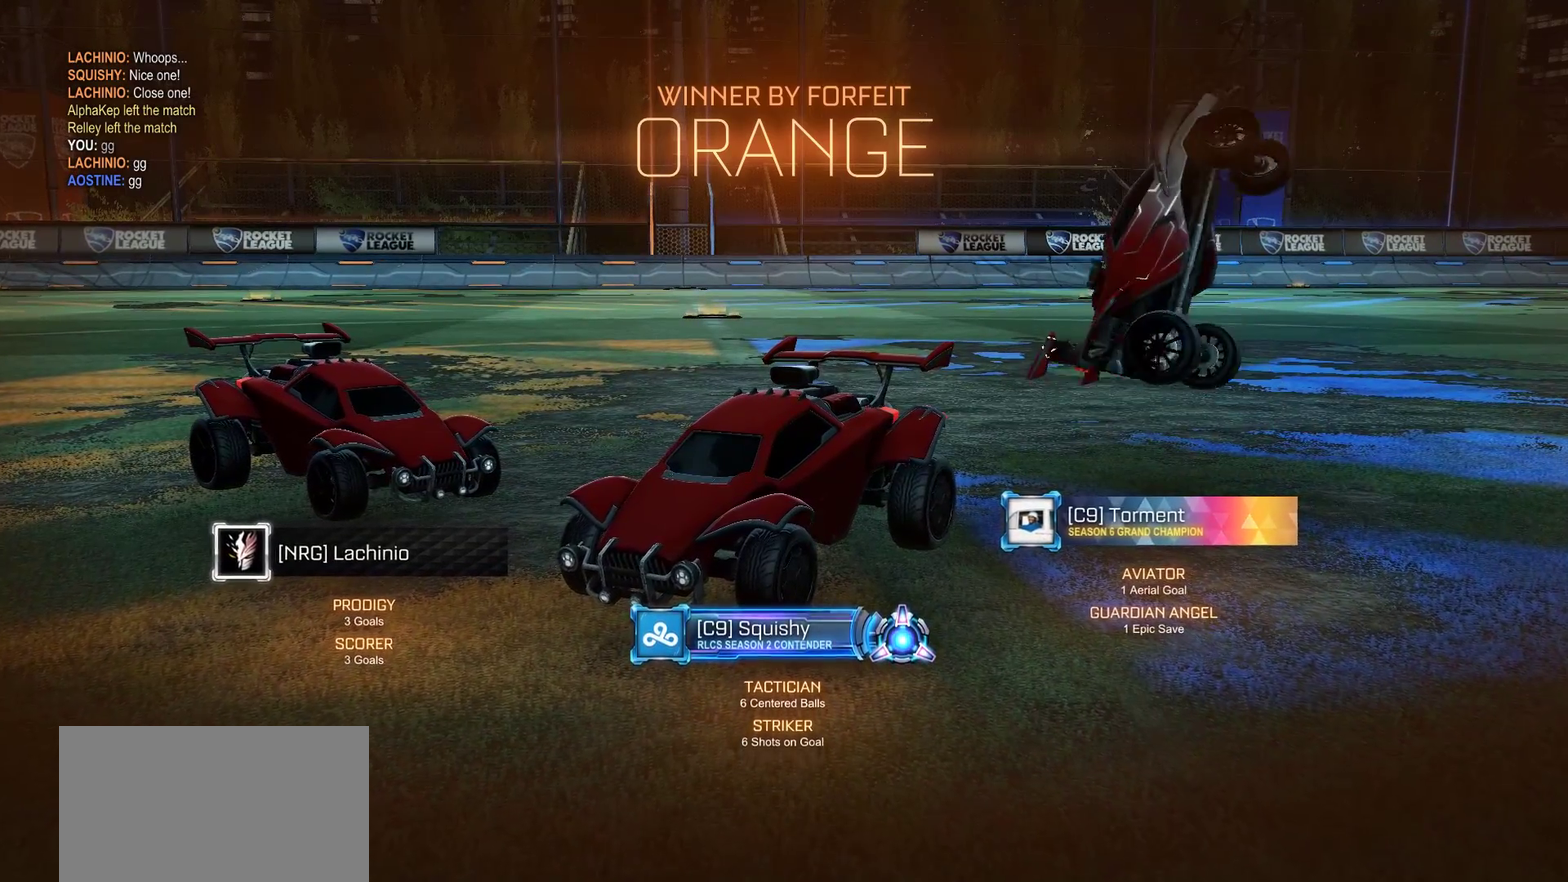
{"buttons": ["SQUARE"], "left_stick": "down-left", "right_stick": "center", "events": [[83, "CIRCLE", "down"], [217, "CIRCLE", "up"], [233, "left_stick", "down-left"]]}
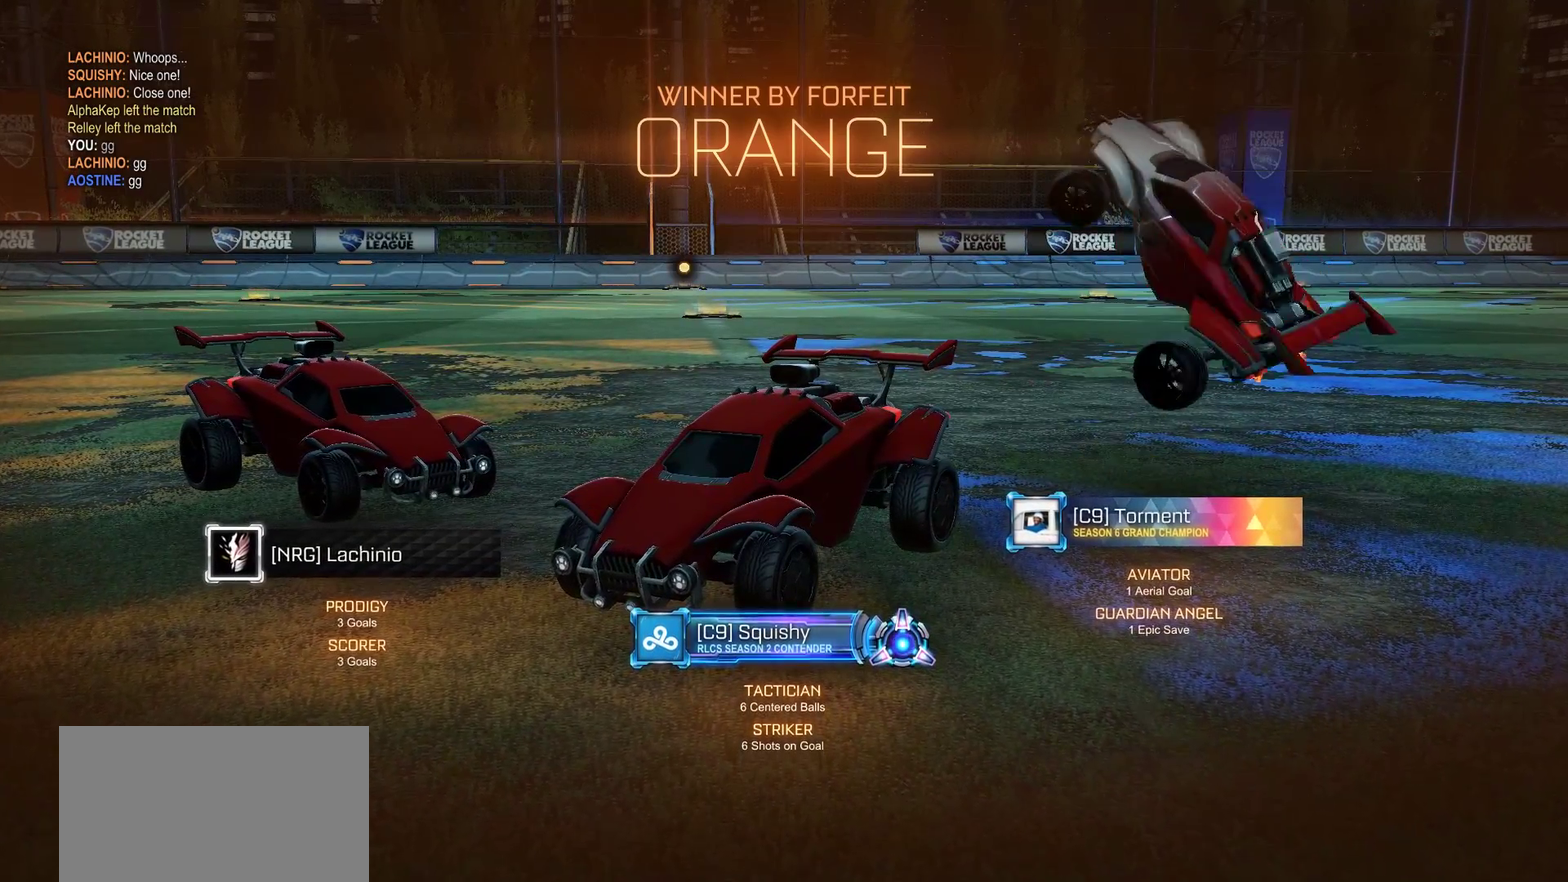
{"buttons": ["CIRCLE", "SQUARE"], "left_stick": "left", "right_stick": "center", "events": [[50, "left_stick", "up-right"], [117, "left_stick", "down-left"], [233, "left_stick", "left"], [317, "CIRCLE", "down"]]}
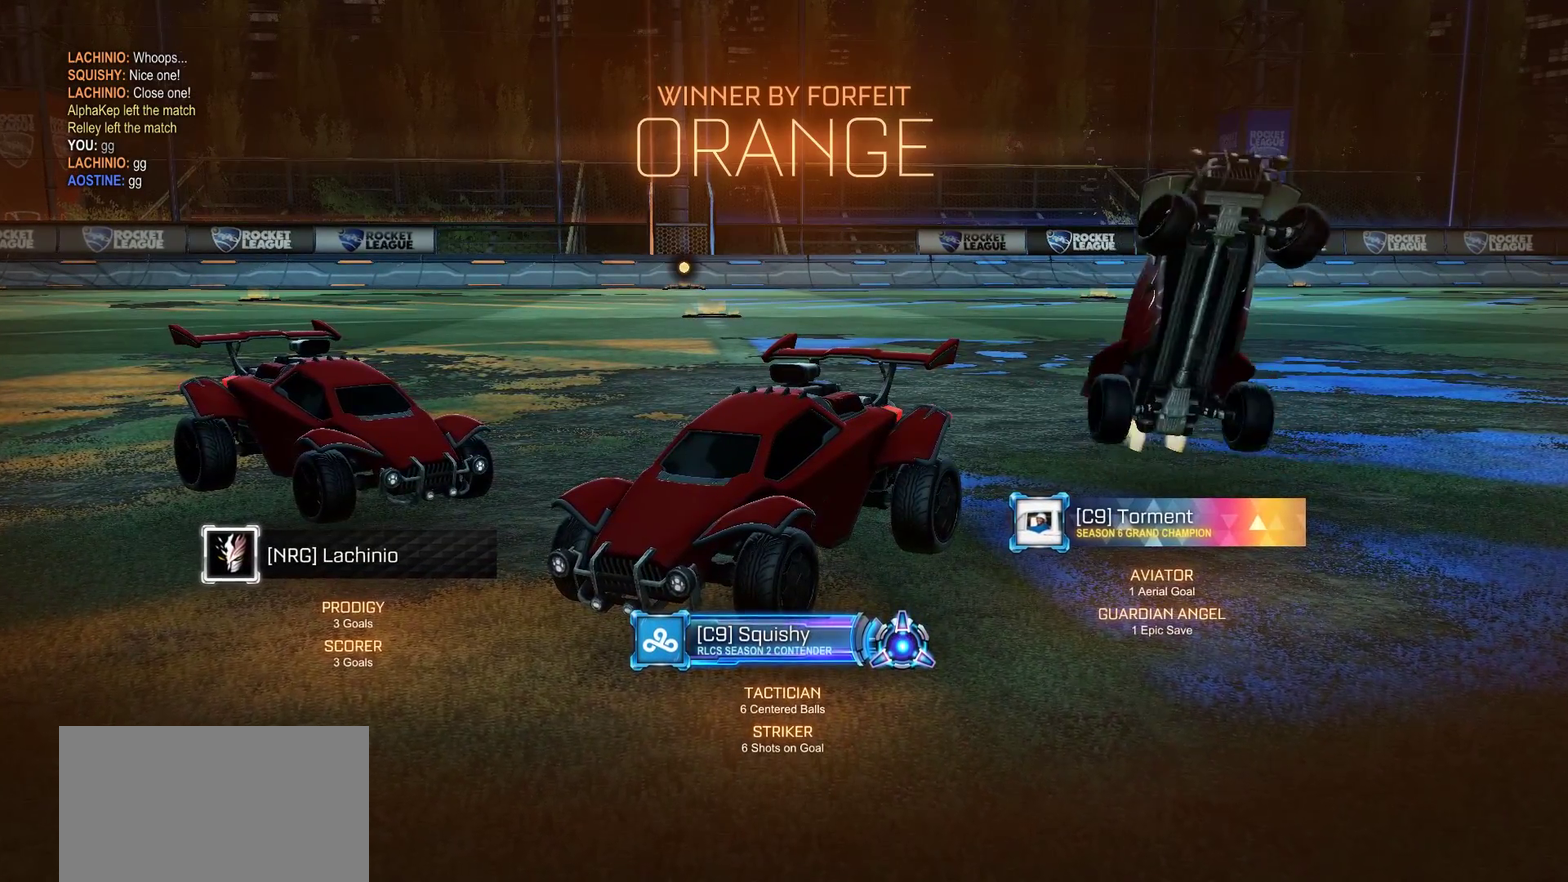
{"buttons": ["SQUARE"], "left_stick": "left", "right_stick": "center", "events": [[217, "CIRCLE", "up"]]}
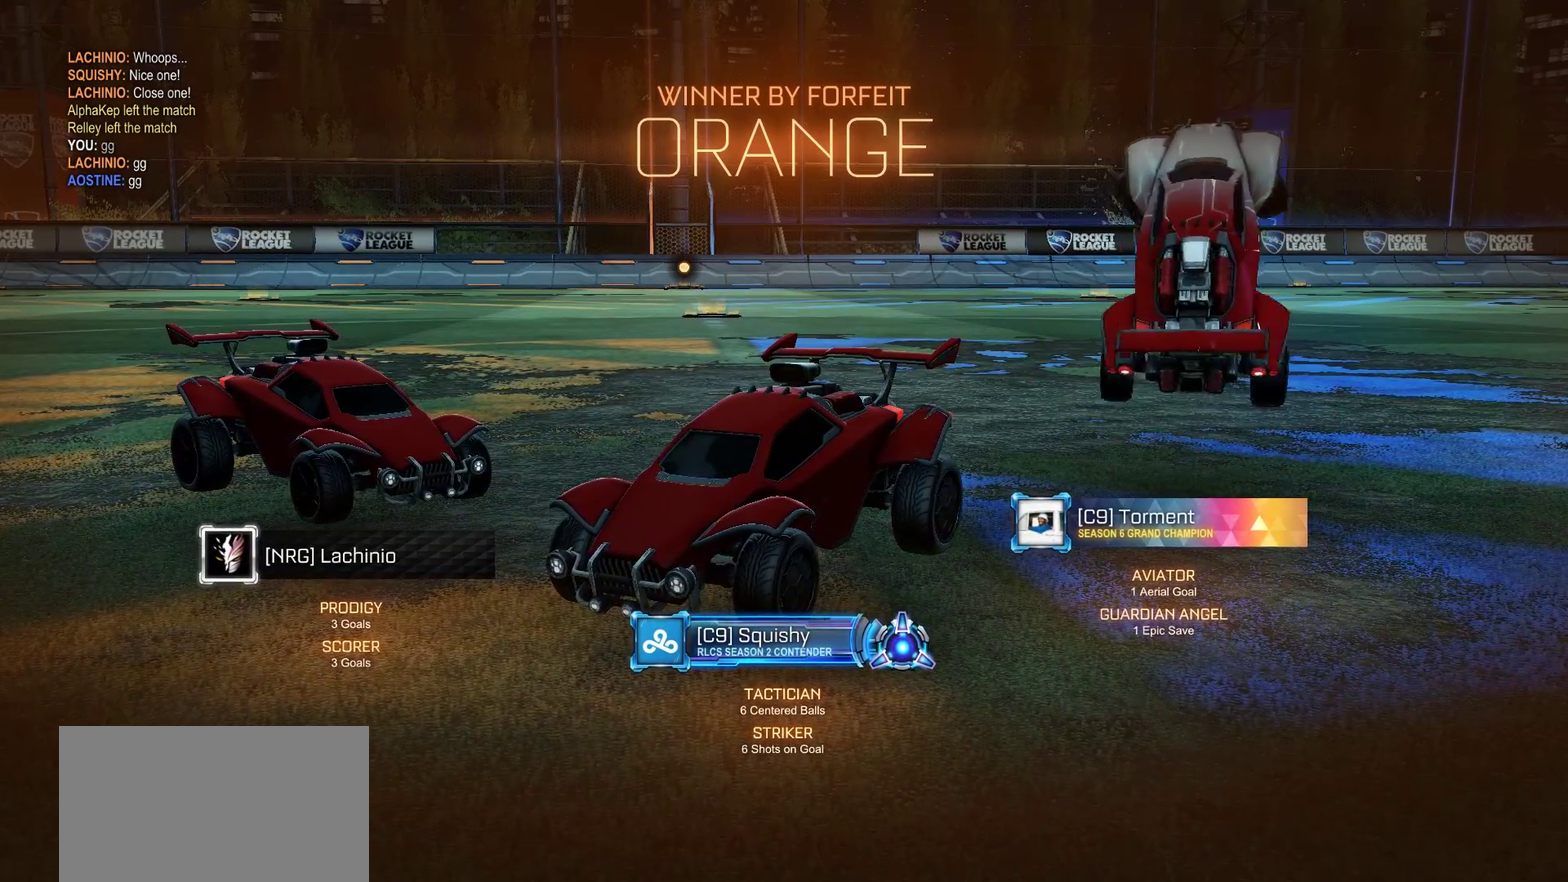
{"buttons": ["CIRCLE", "SQUARE"], "left_stick": "down-left", "right_stick": "center", "events": [[133, "left_stick", "down-left"], [267, "CIRCLE", "down"]]}
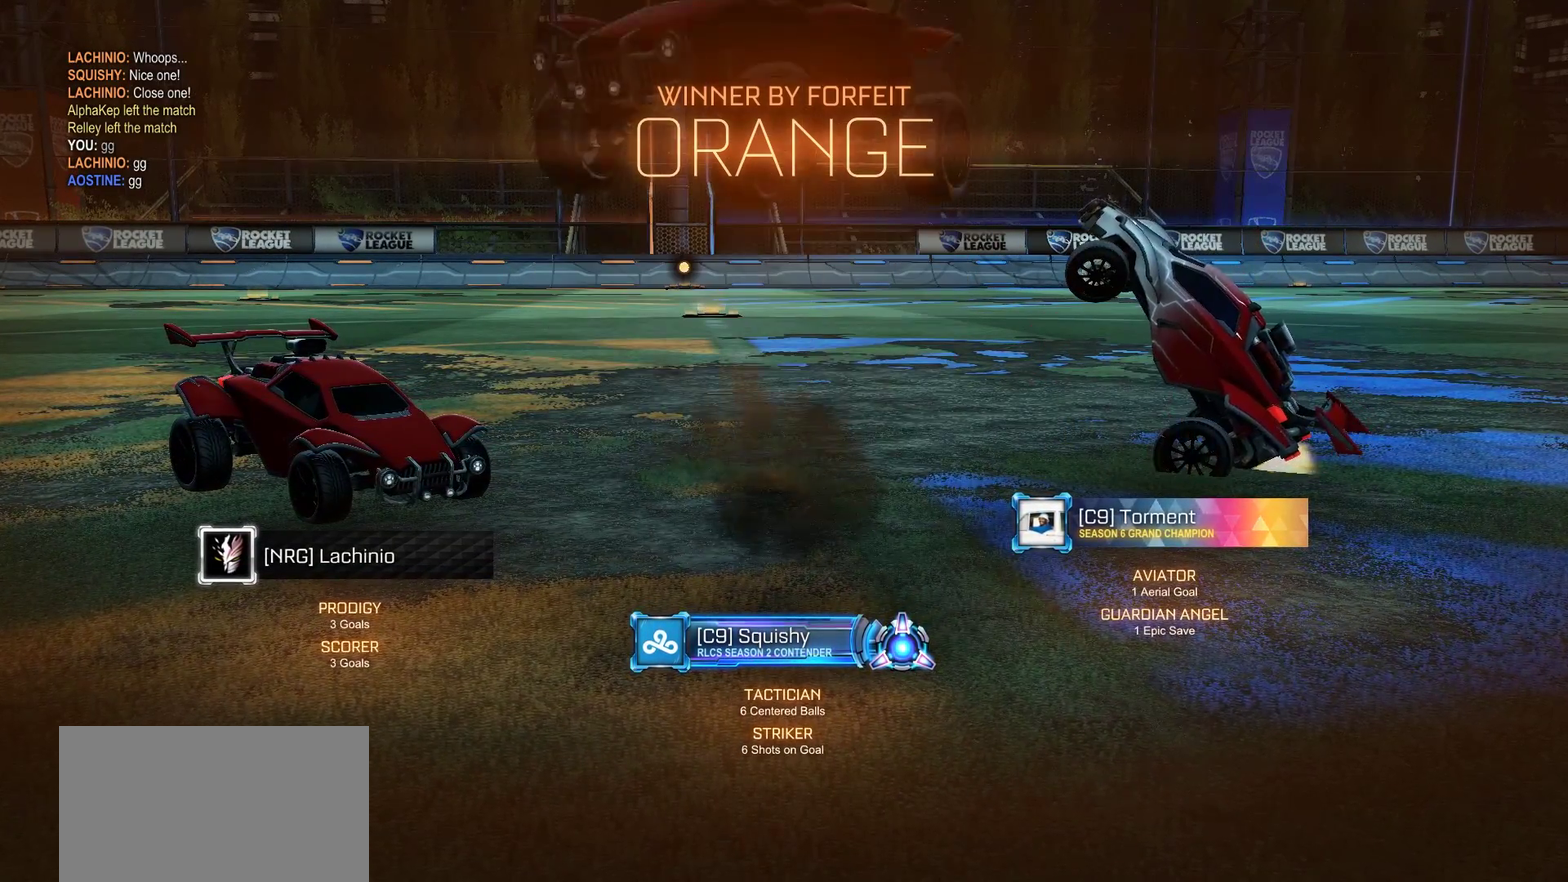
{"buttons": ["CROSS", "CIRCLE", "SQUARE"], "left_stick": "down-left", "right_stick": "center", "events": [[467, "CROSS", "down"]]}
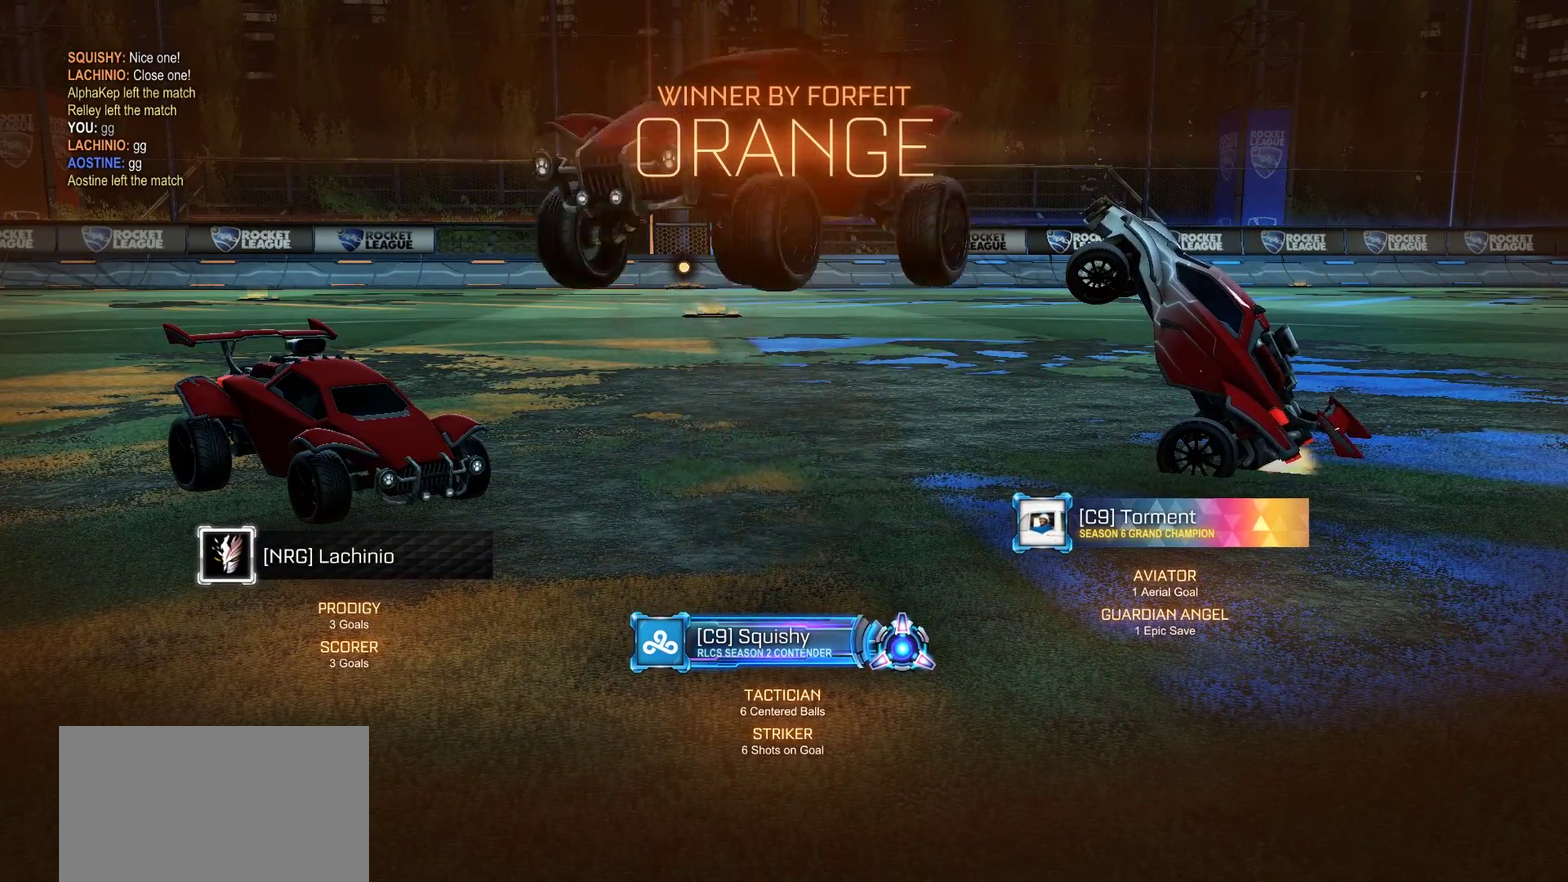
{"buttons": ["SQUARE"], "left_stick": "down-left", "right_stick": "center", "events": [[250, "CIRCLE", "up"], [250, "CROSS", "up"]]}
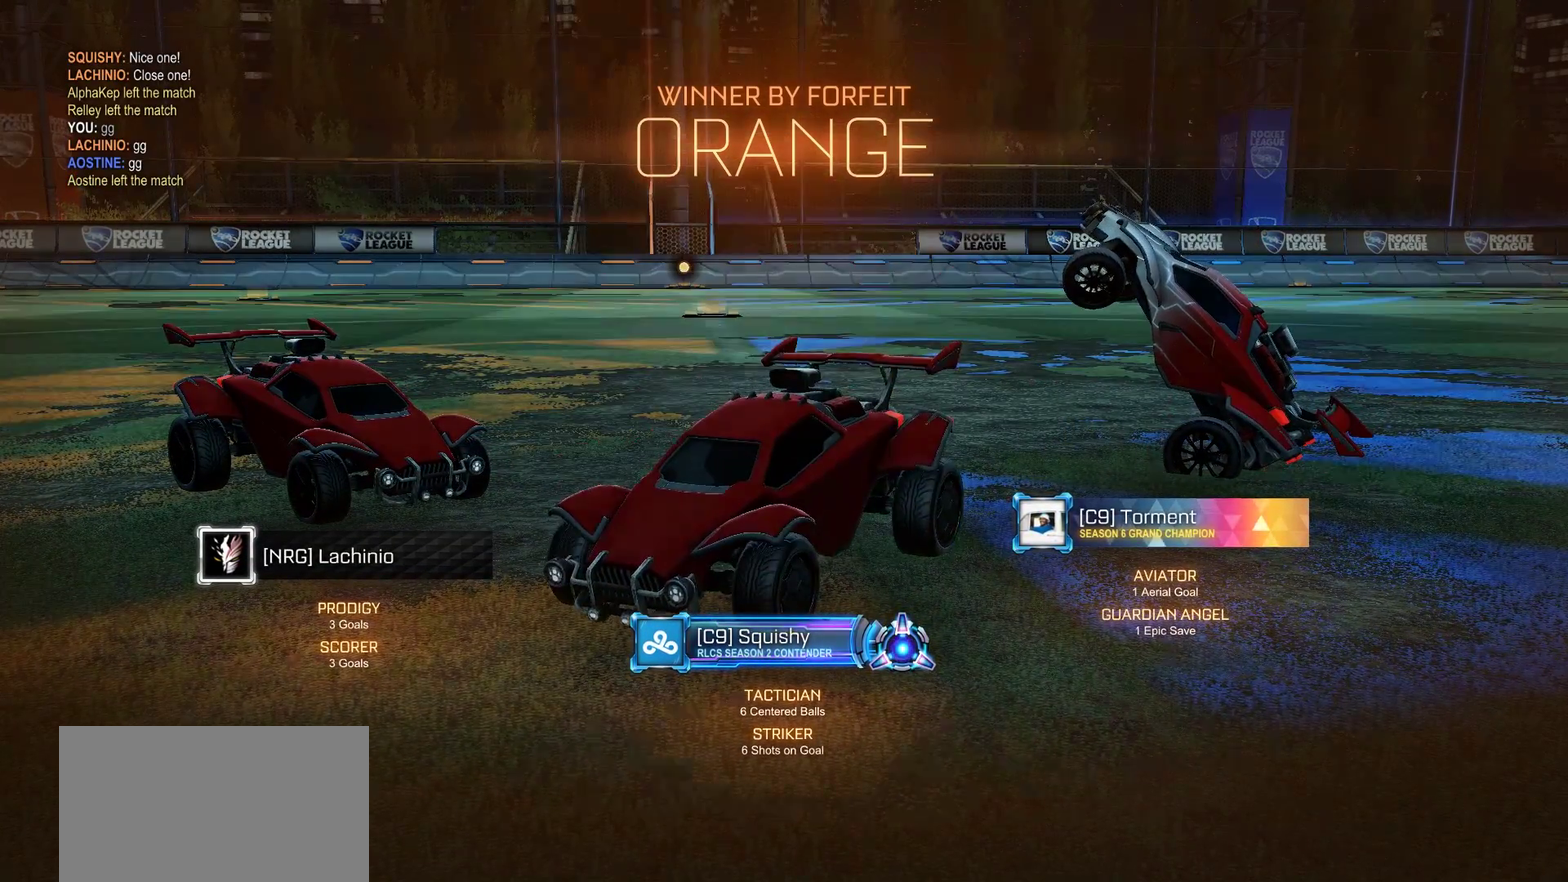
{"buttons": [], "left_stick": "up", "right_stick": "center", "events": [[217, "left_stick", "up-left"], [233, "CROSS", "down"], [267, "left_stick", "up"], [350, "CROSS", "up"], [350, "SQUARE", "up"]]}
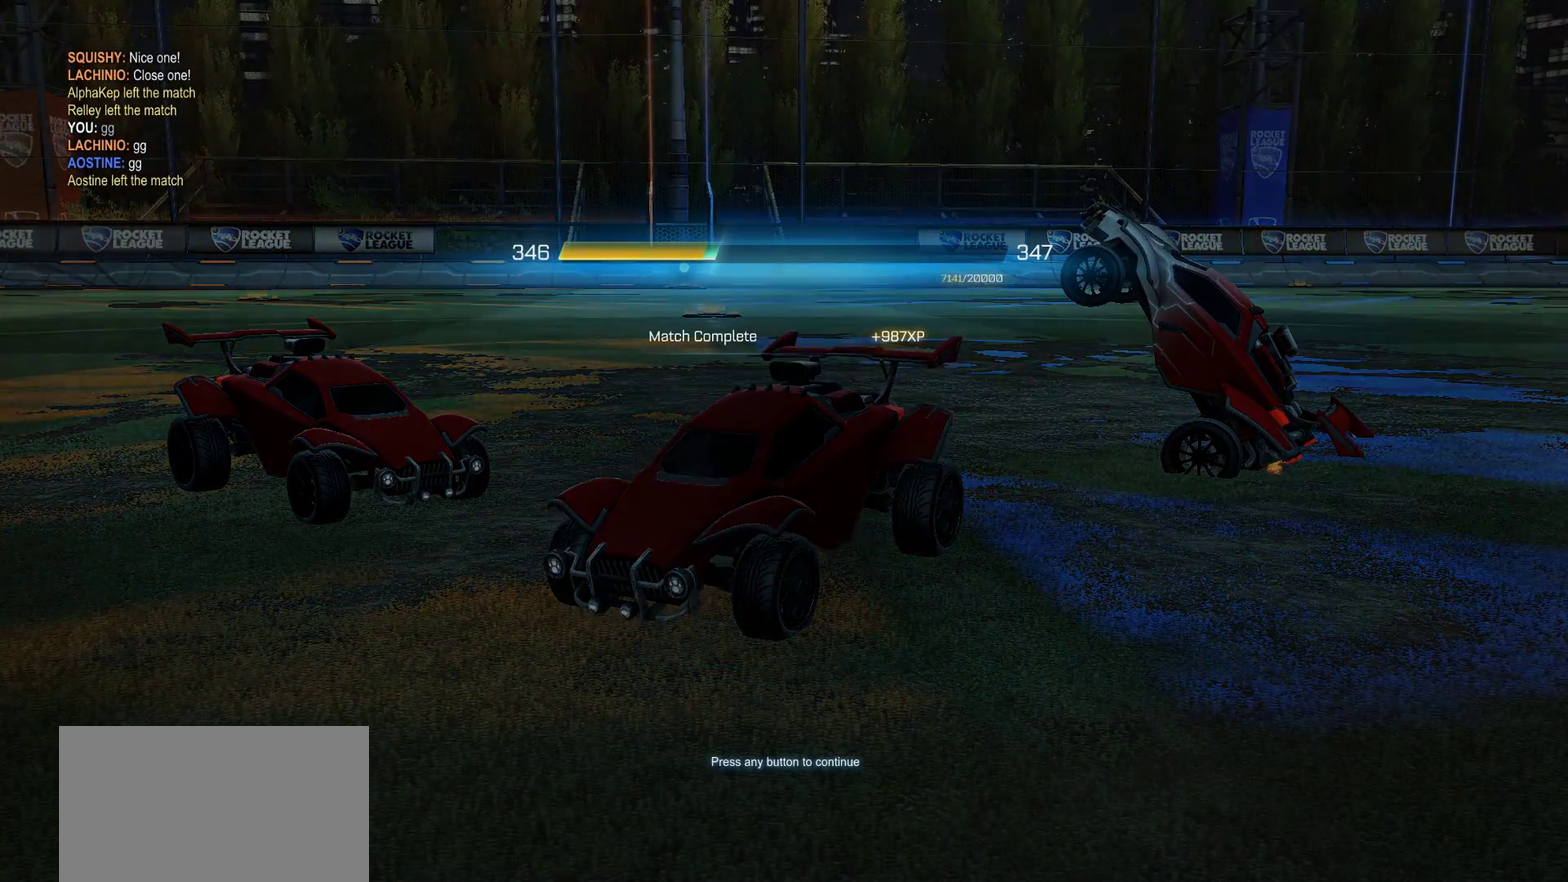
{"buttons": [], "left_stick": "center", "right_stick": "center", "events": [[133, "right_stick", "down"], [200, "left_stick", "center"], [300, "right_stick", "center"], [383, "CROSS", "down"], [483, "CROSS", "up"]]}